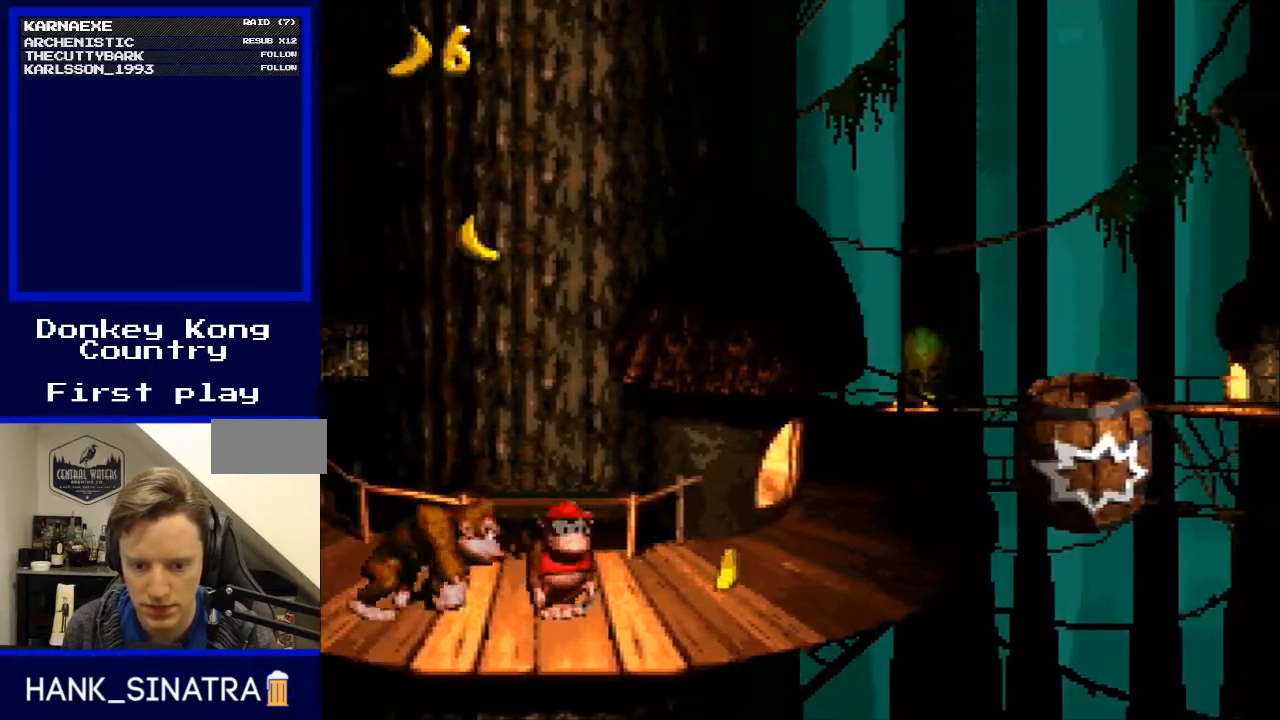
Gameplay with a controller (Nintendo layout); each line is a JSON object with the inputs held at the frame after it. "events" lists button and stick changes between this image and that frame as [ms after this image, input, new state], when the widget could be followed in between. Not read: L3 R3.
{"buttons": [], "events": [[167, "SELECT", "down"], [267, "SELECT", "up"]]}
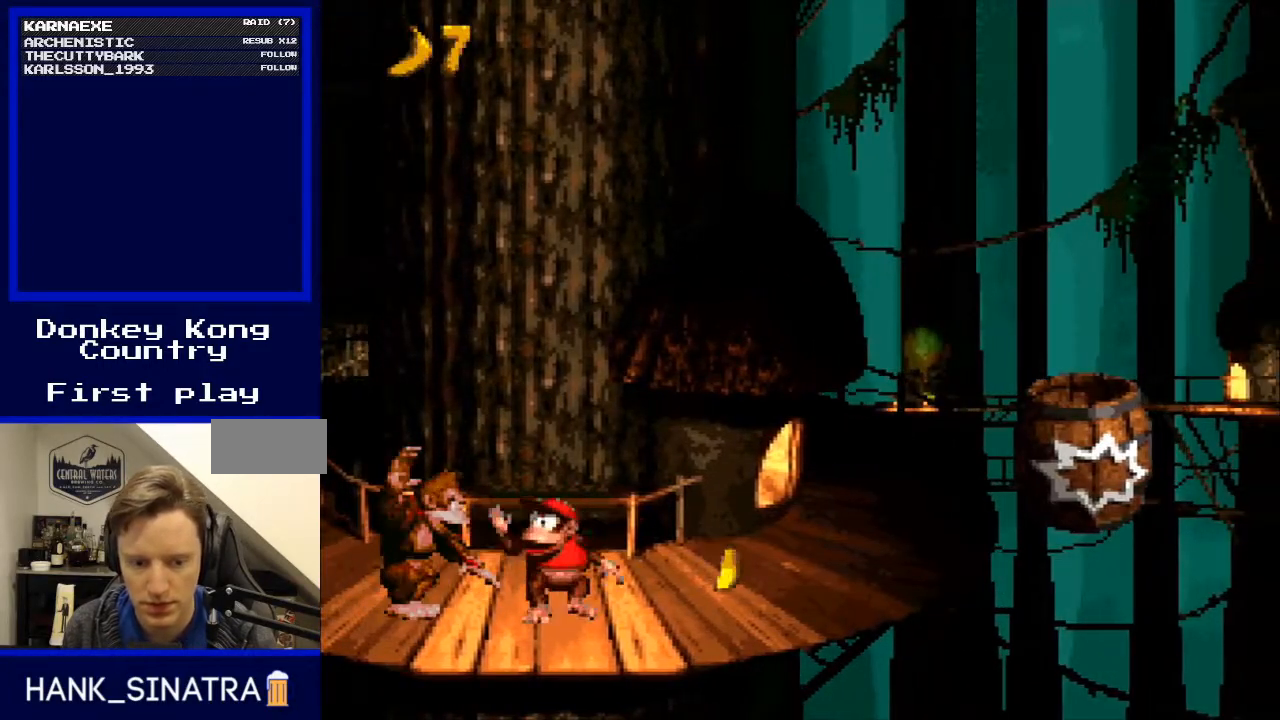
{"buttons": [], "events": []}
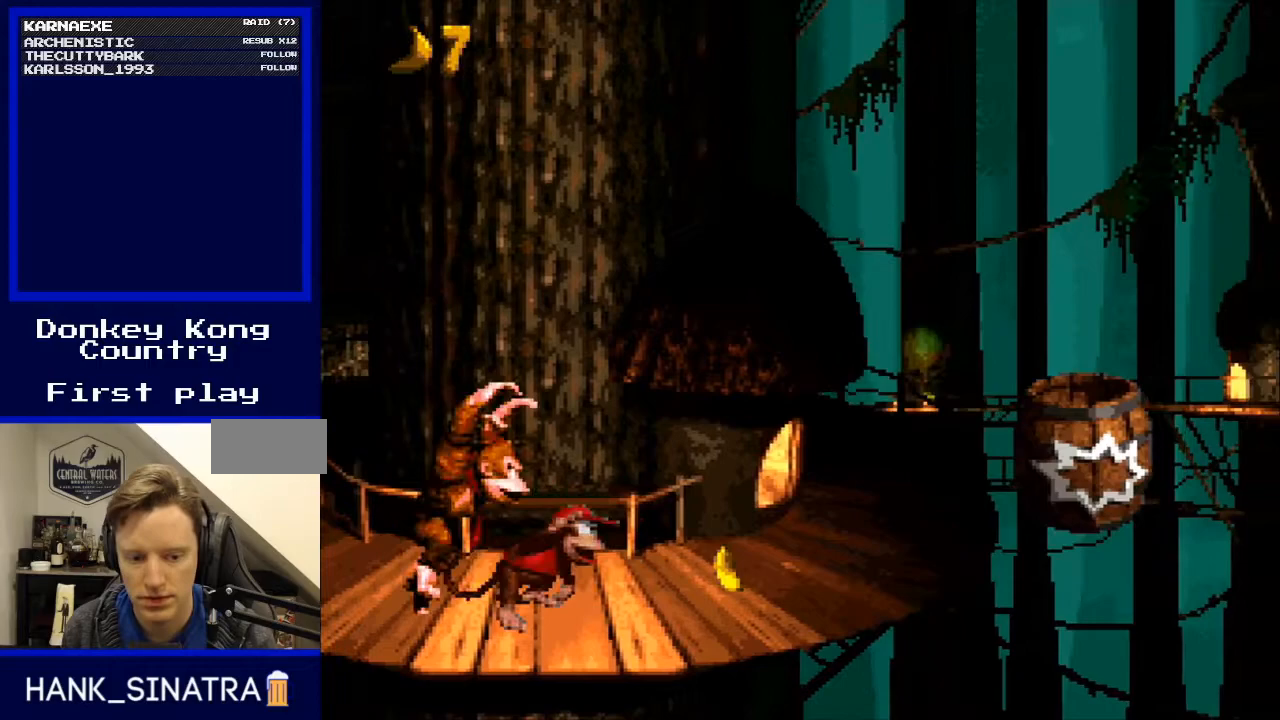
{"buttons": ["Y"], "events": [[267, "Y", "down"]]}
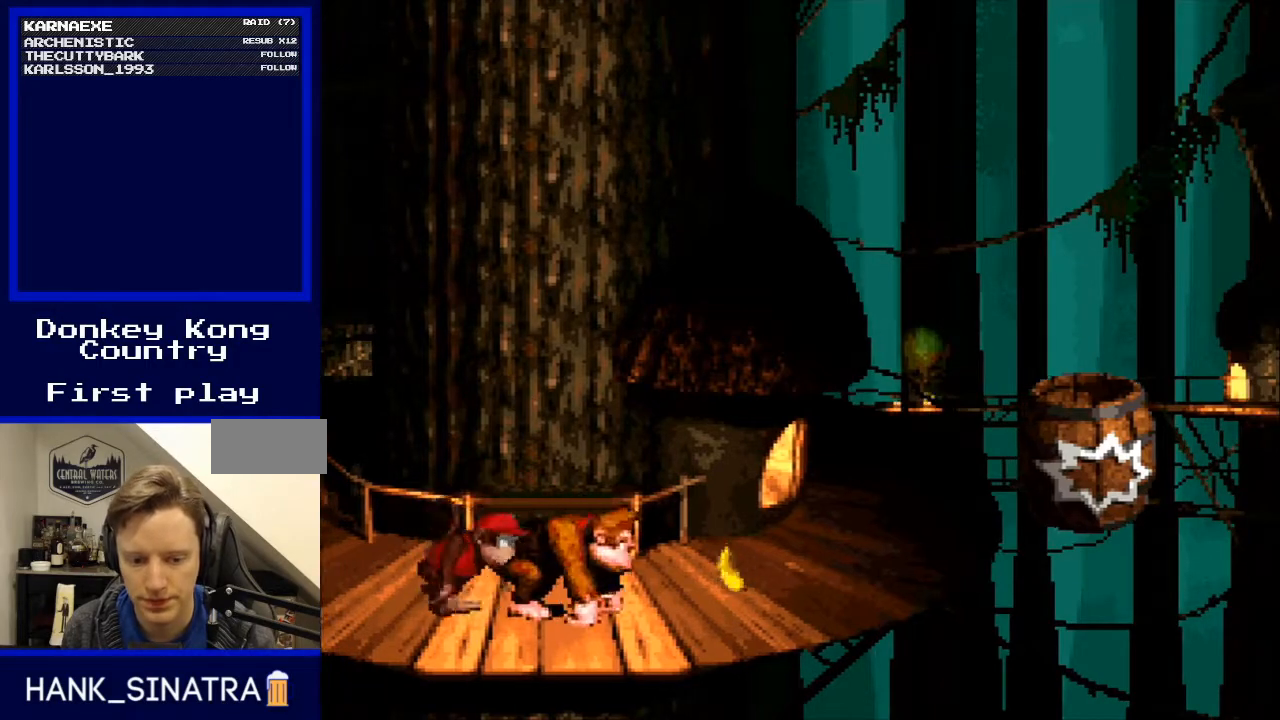
{"buttons": ["Y", "DPAD_RIGHT"], "events": [[267, "DPAD_RIGHT", "down"]]}
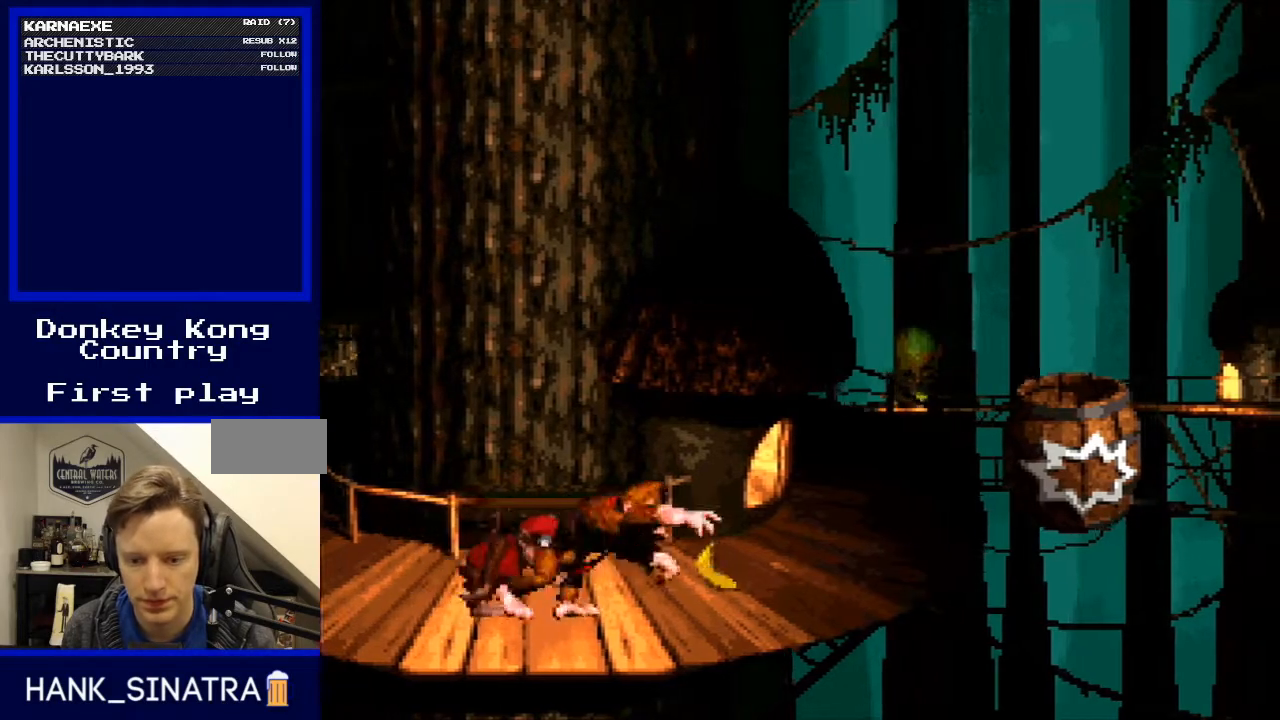
{"buttons": ["Y", "DPAD_RIGHT"], "events": [[133, "B", "down"], [267, "B", "up"]]}
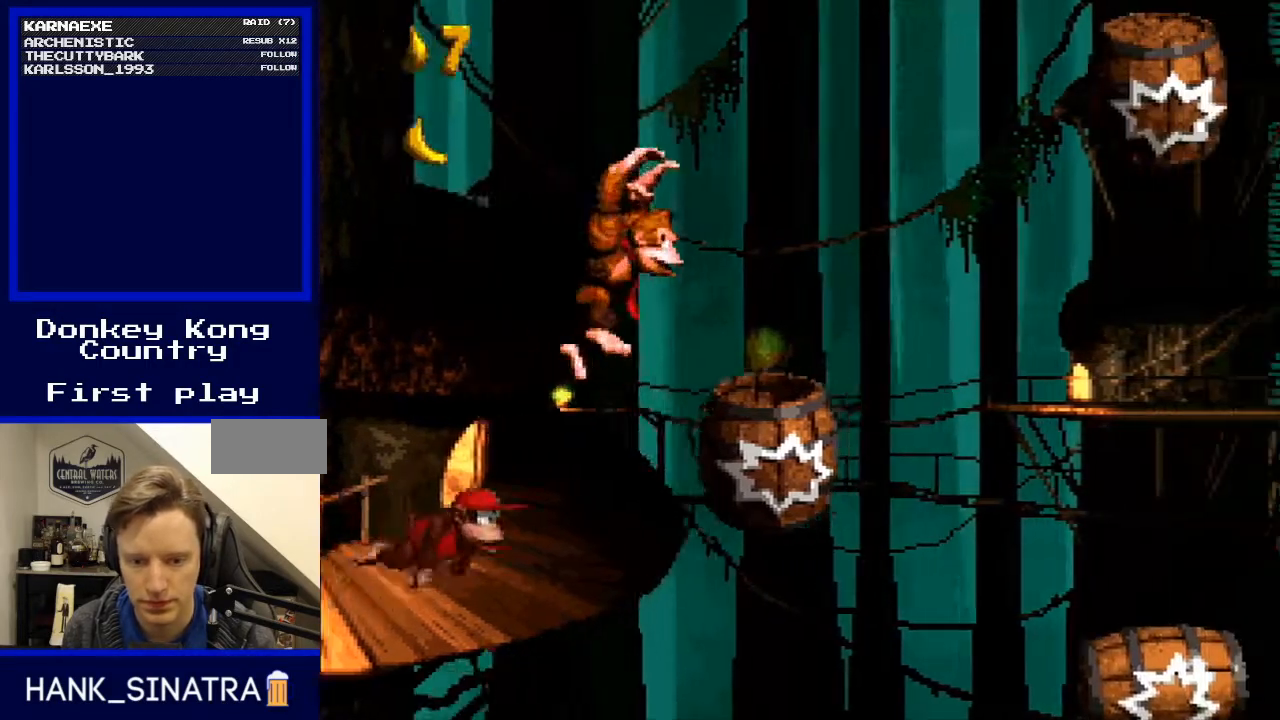
{"buttons": ["Y"], "events": [[67, "DPAD_RIGHT", "up"]]}
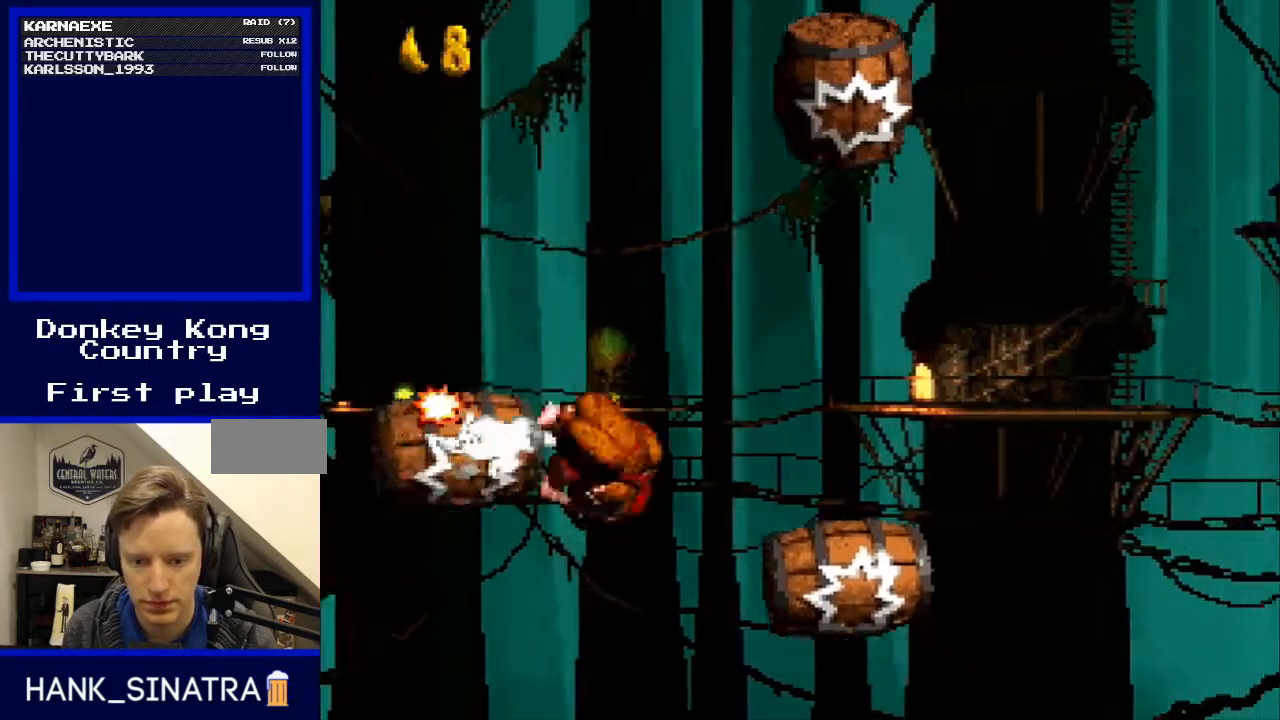
{"buttons": ["Y"], "events": []}
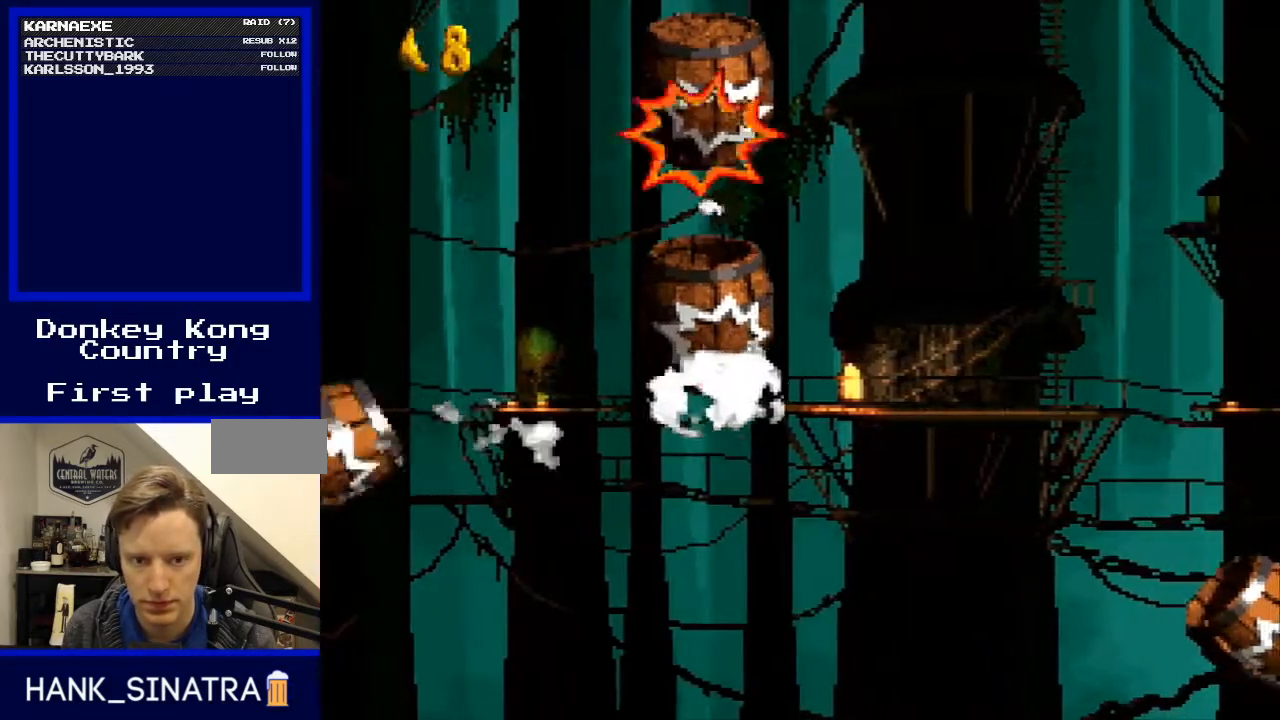
{"buttons": ["Y"], "events": []}
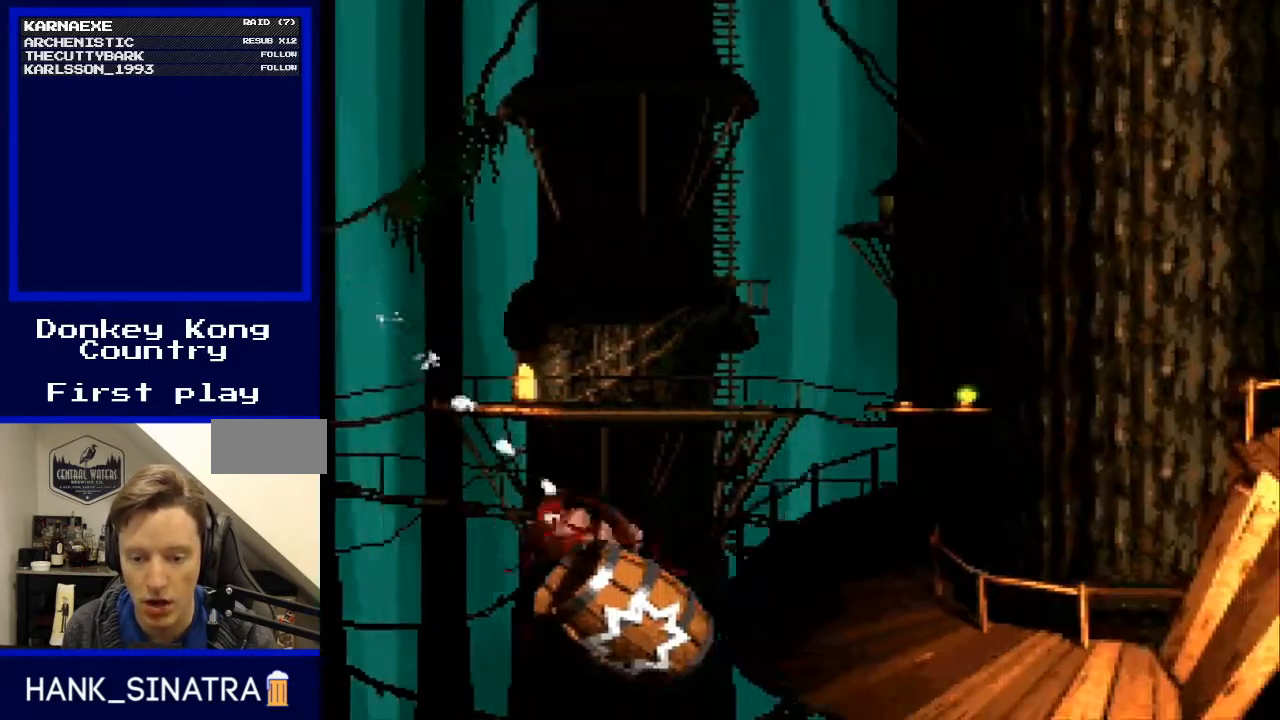
{"buttons": ["Y"], "events": []}
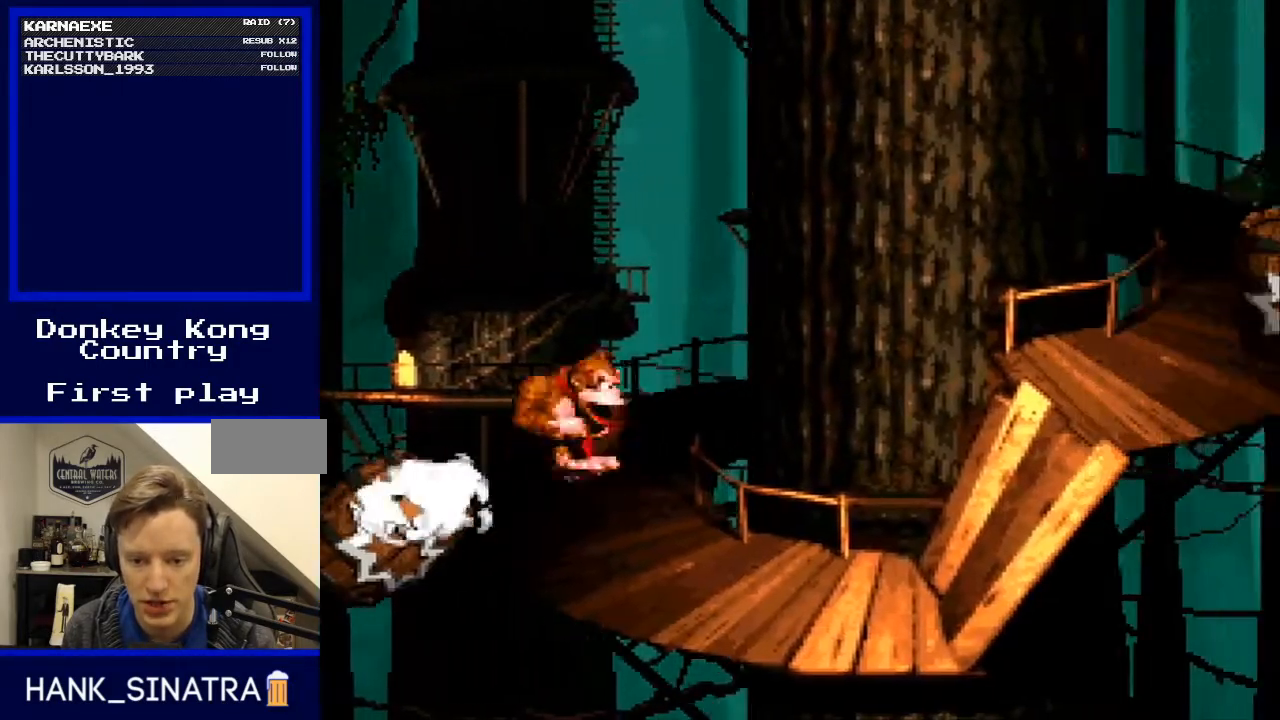
{"buttons": ["Y"], "events": [[300, "DPAD_RIGHT", "down"], [400, "DPAD_RIGHT", "up"]]}
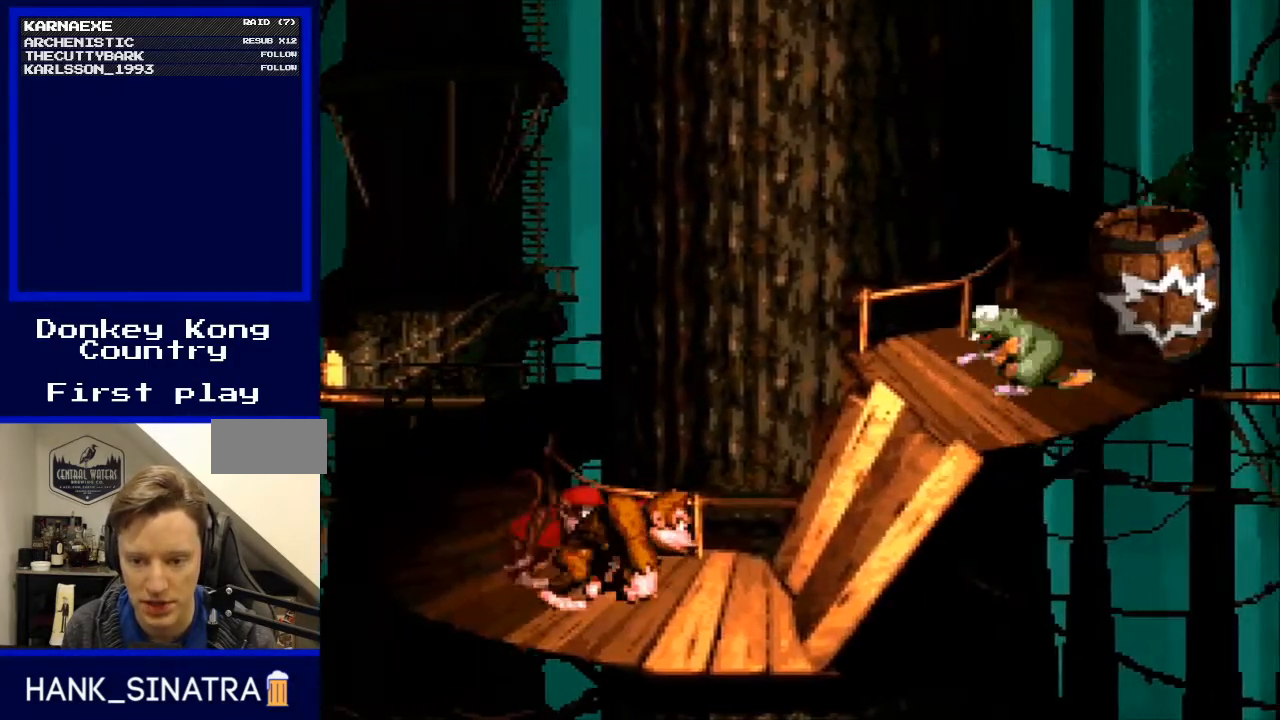
{"buttons": ["B", "Y"], "events": [[433, "B", "down"]]}
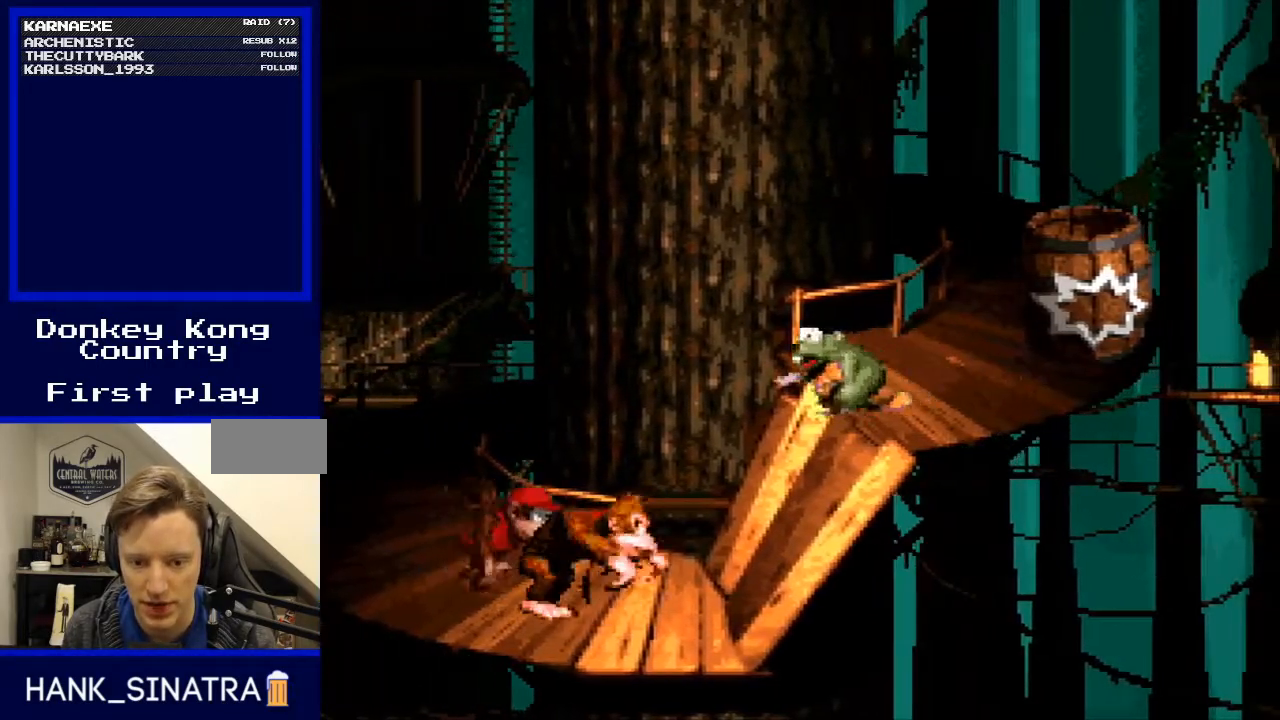
{"buttons": ["B", "Y", "DPAD_LEFT"], "events": [[200, "DPAD_RIGHT", "down"], [267, "B", "up"], [433, "DPAD_RIGHT", "up"], [467, "DPAD_LEFT", "down"], [500, "B", "down"]]}
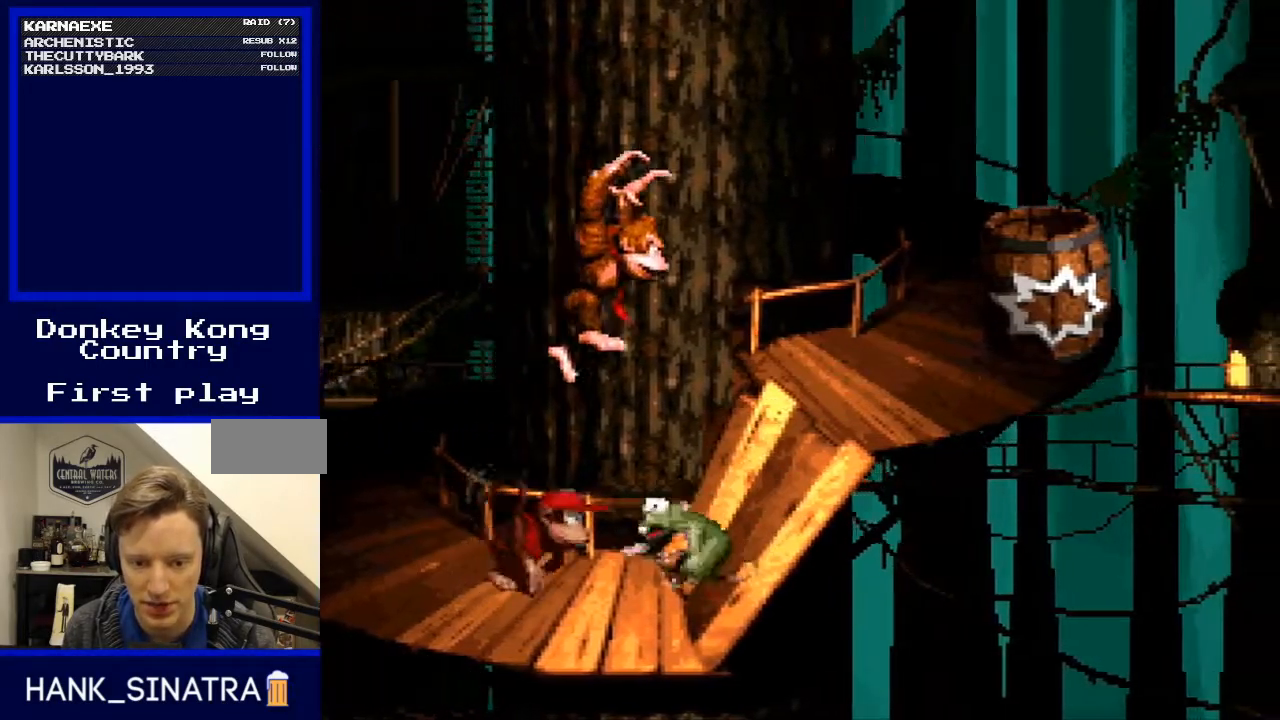
{"buttons": ["Y", "DPAD_RIGHT"], "events": [[133, "DPAD_LEFT", "up"], [133, "DPAD_RIGHT", "down"], [400, "B", "up"]]}
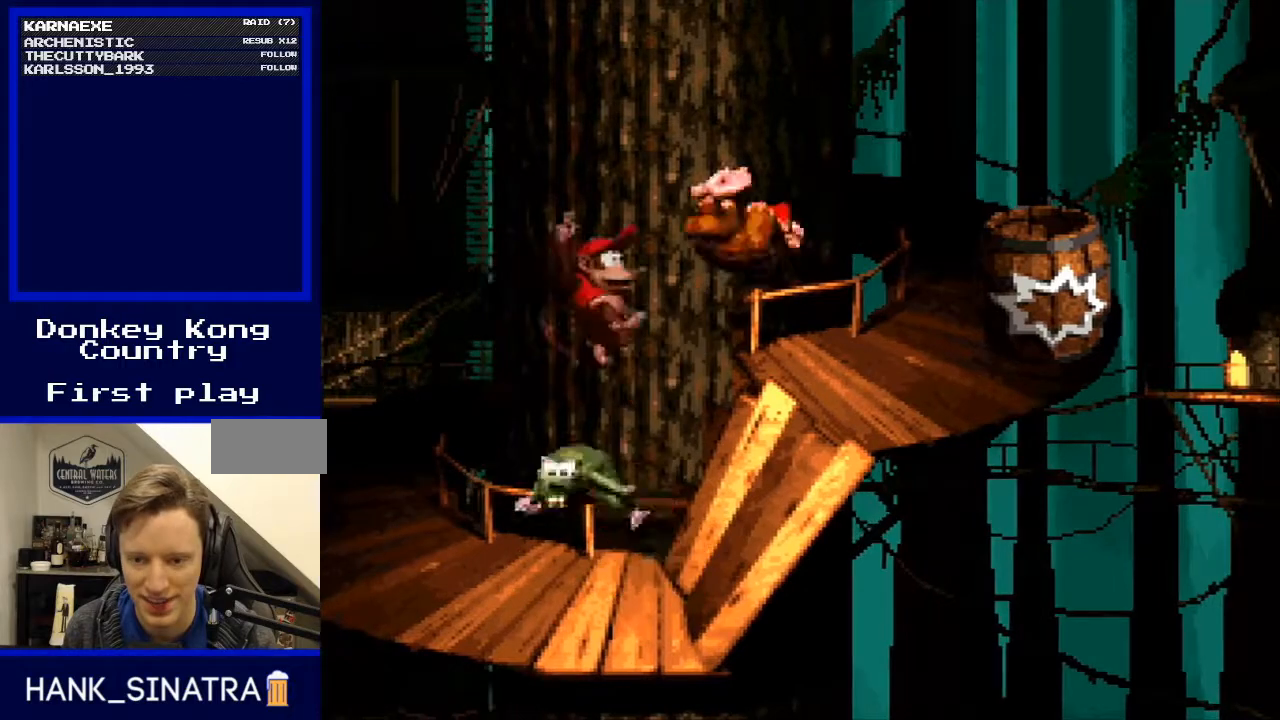
{"buttons": ["Y", "DPAD_RIGHT"], "events": [[100, "DPAD_RIGHT", "up"], [100, "DPAD_UP", "down"], [133, "DPAD_LEFT", "down"], [133, "DPAD_UP", "up"], [233, "DPAD_LEFT", "up"], [467, "DPAD_RIGHT", "down"]]}
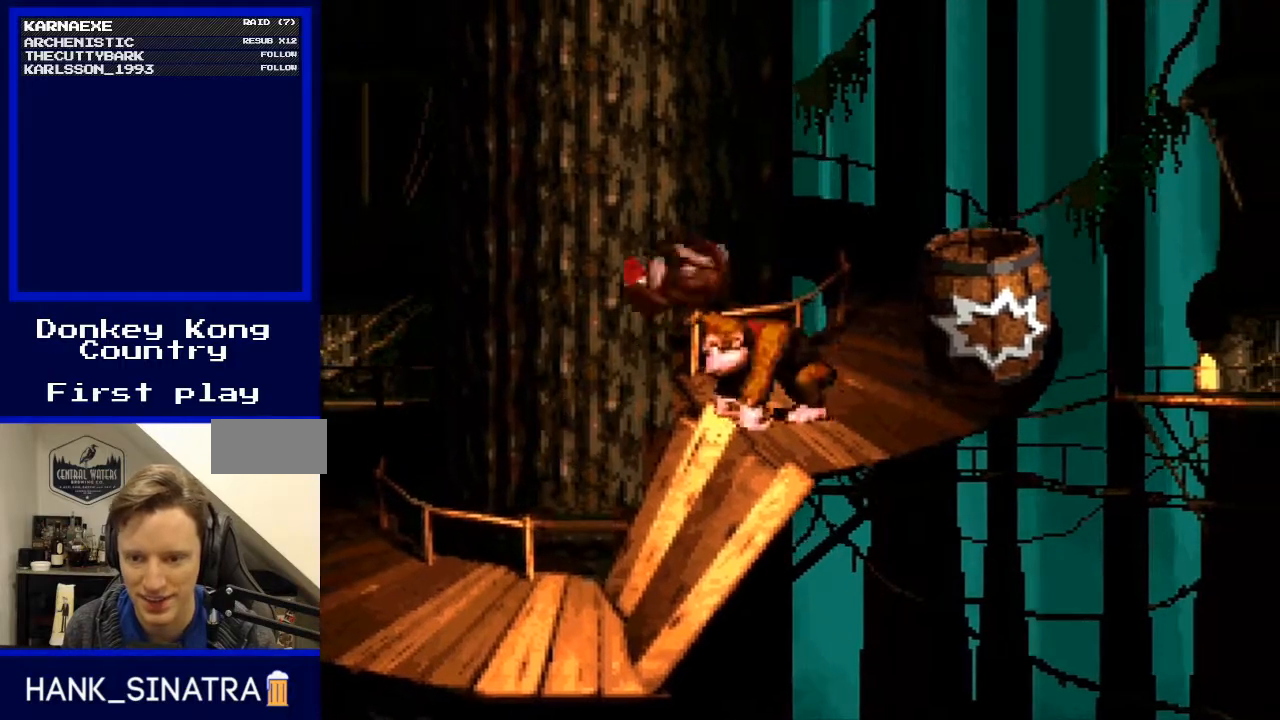
{"buttons": ["Y"], "events": [[33, "DPAD_RIGHT", "up"]]}
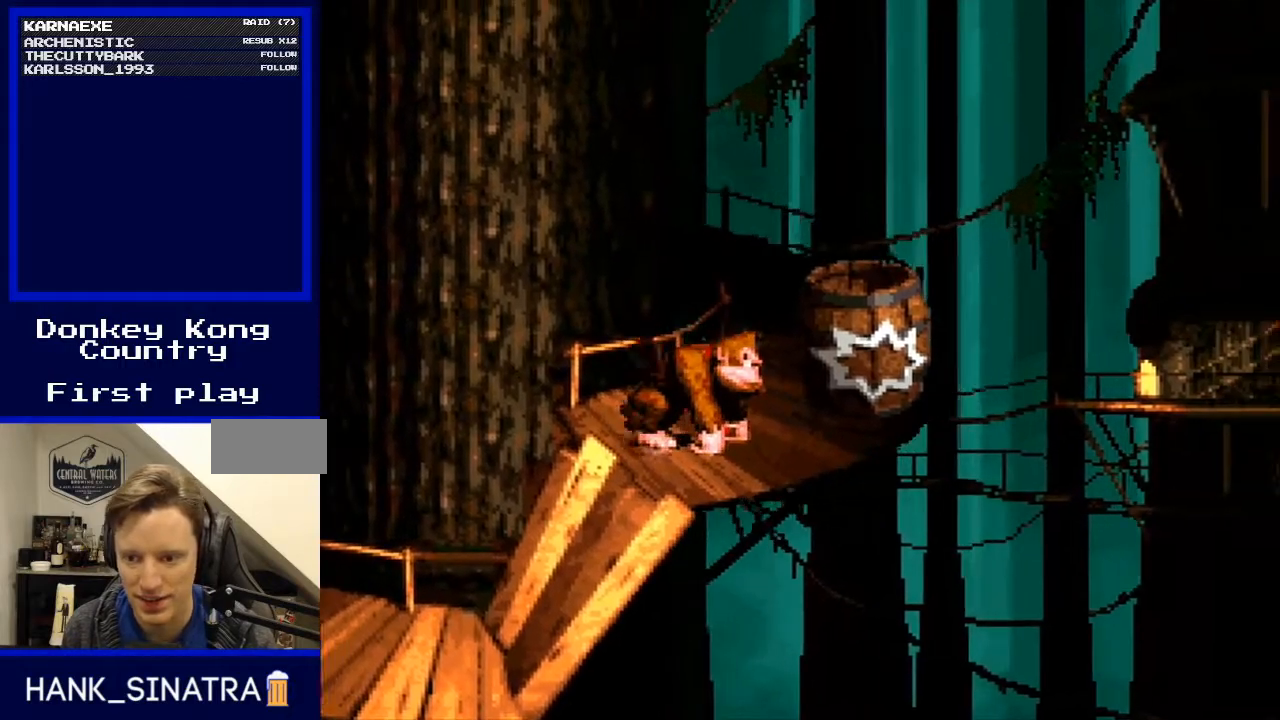
{"buttons": ["Y"], "events": []}
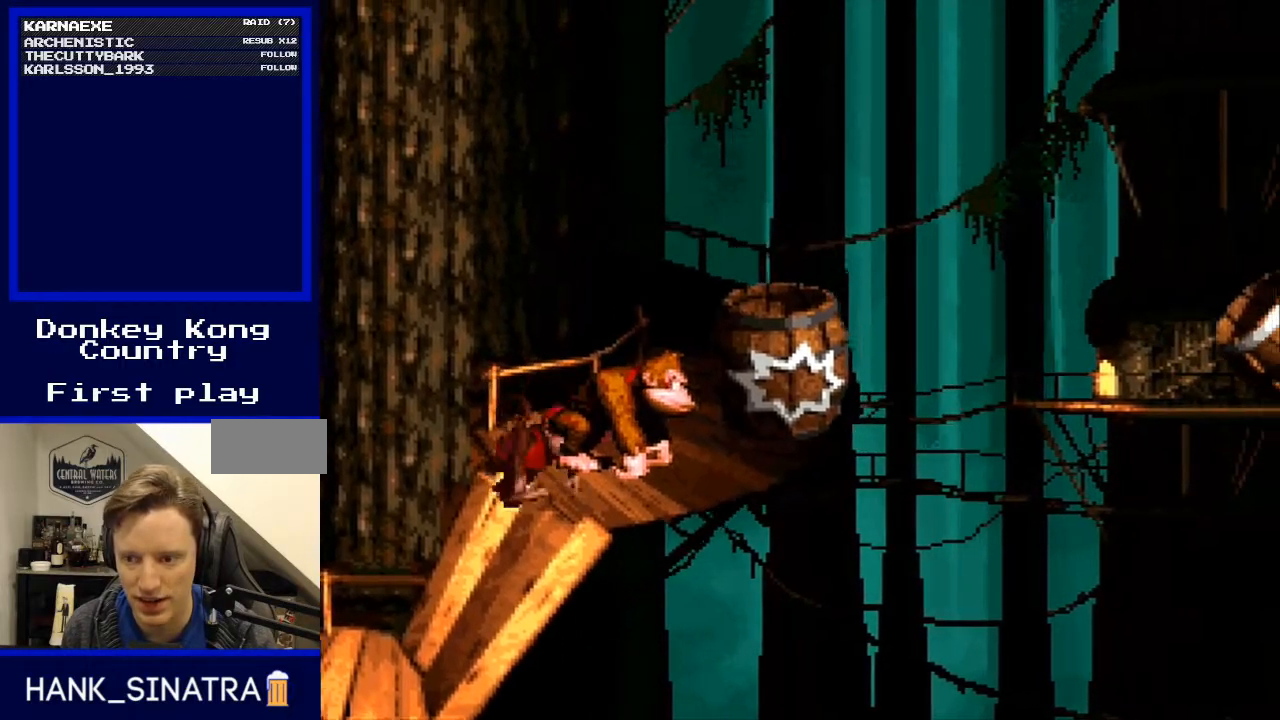
{"buttons": ["Y", "DPAD_RIGHT"], "events": [[300, "B", "down"], [400, "DPAD_RIGHT", "down"], [433, "B", "up"]]}
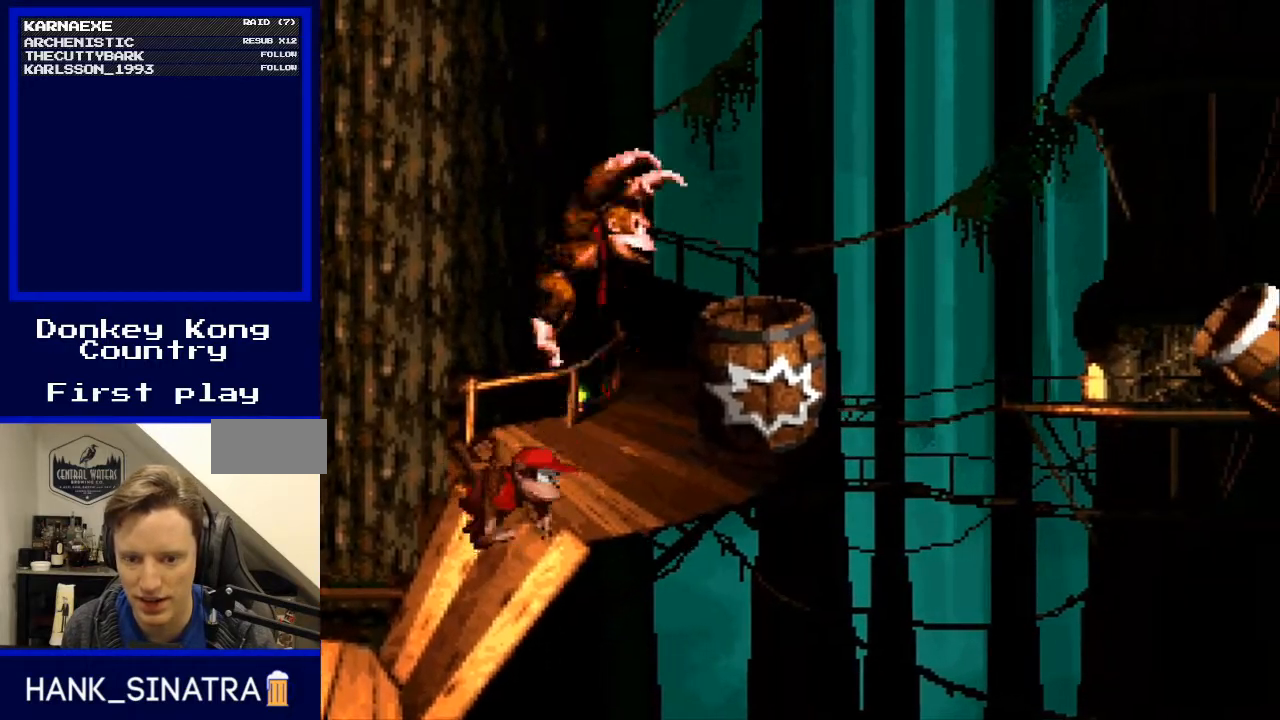
{"buttons": ["Y"], "events": [[100, "DPAD_RIGHT", "up"]]}
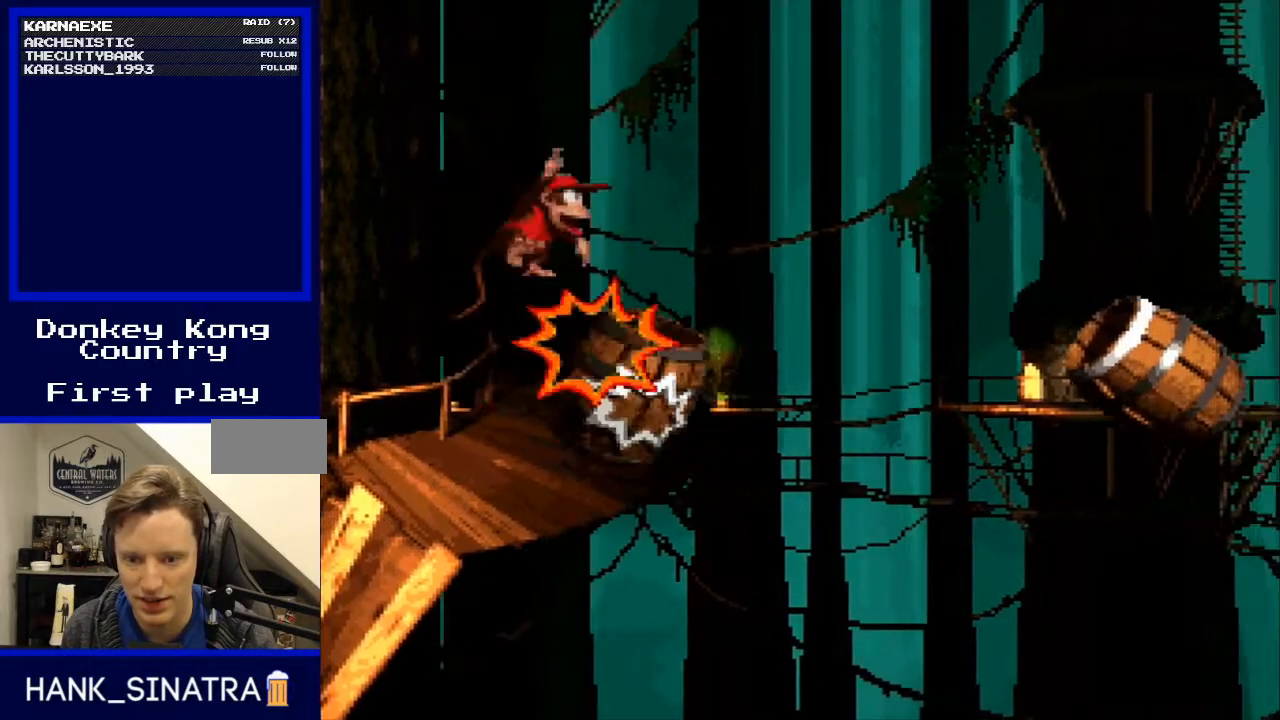
{"buttons": ["Y"], "events": []}
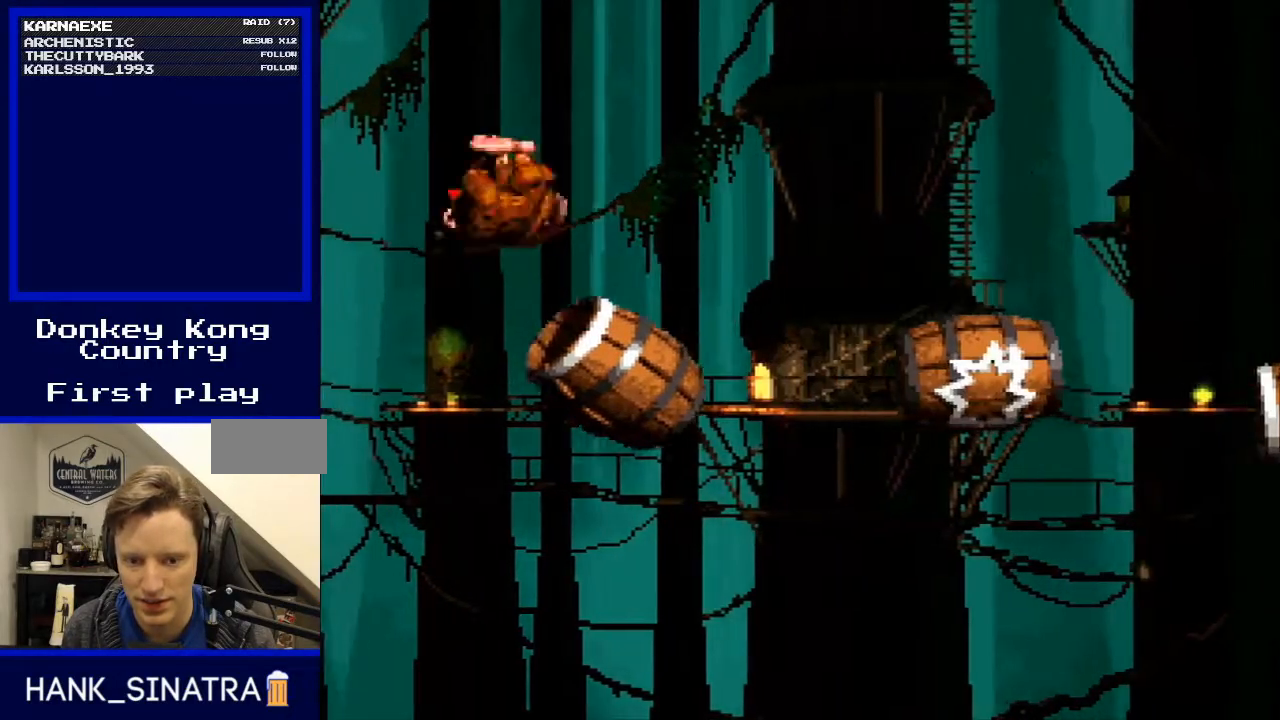
{"buttons": ["Y"], "events": []}
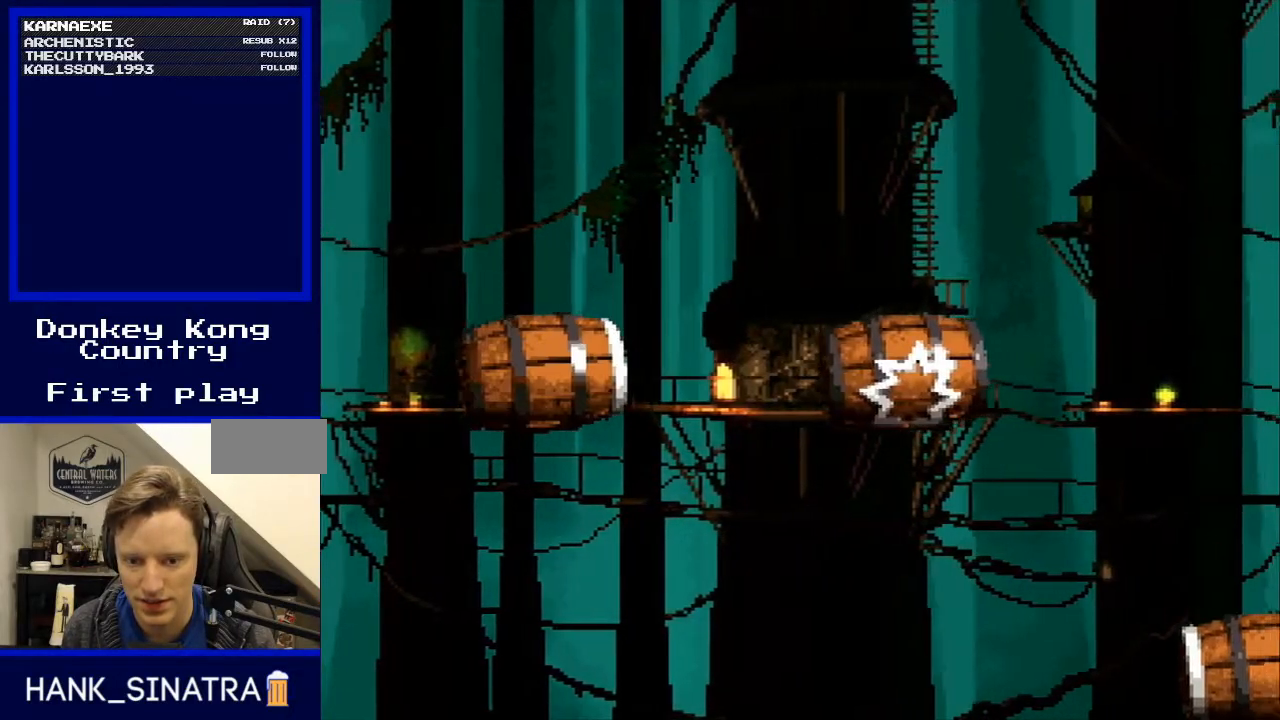
{"buttons": ["Y"], "events": []}
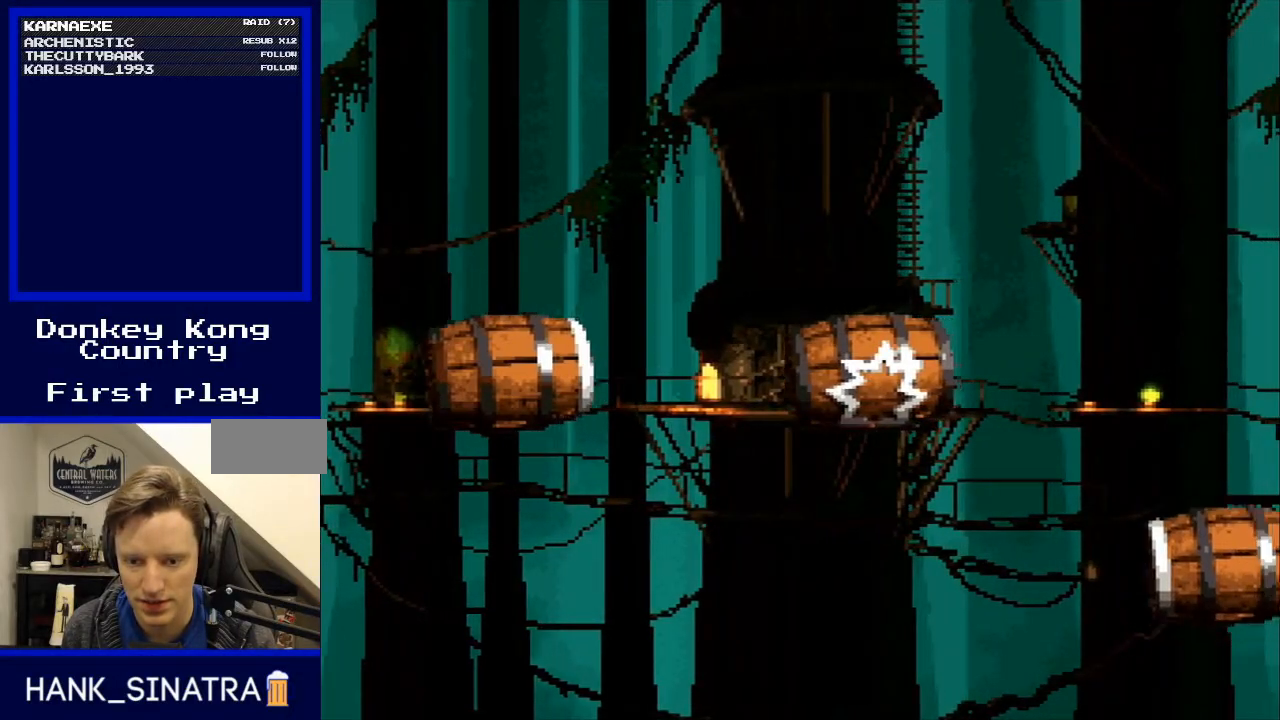
{"buttons": ["Y"], "events": []}
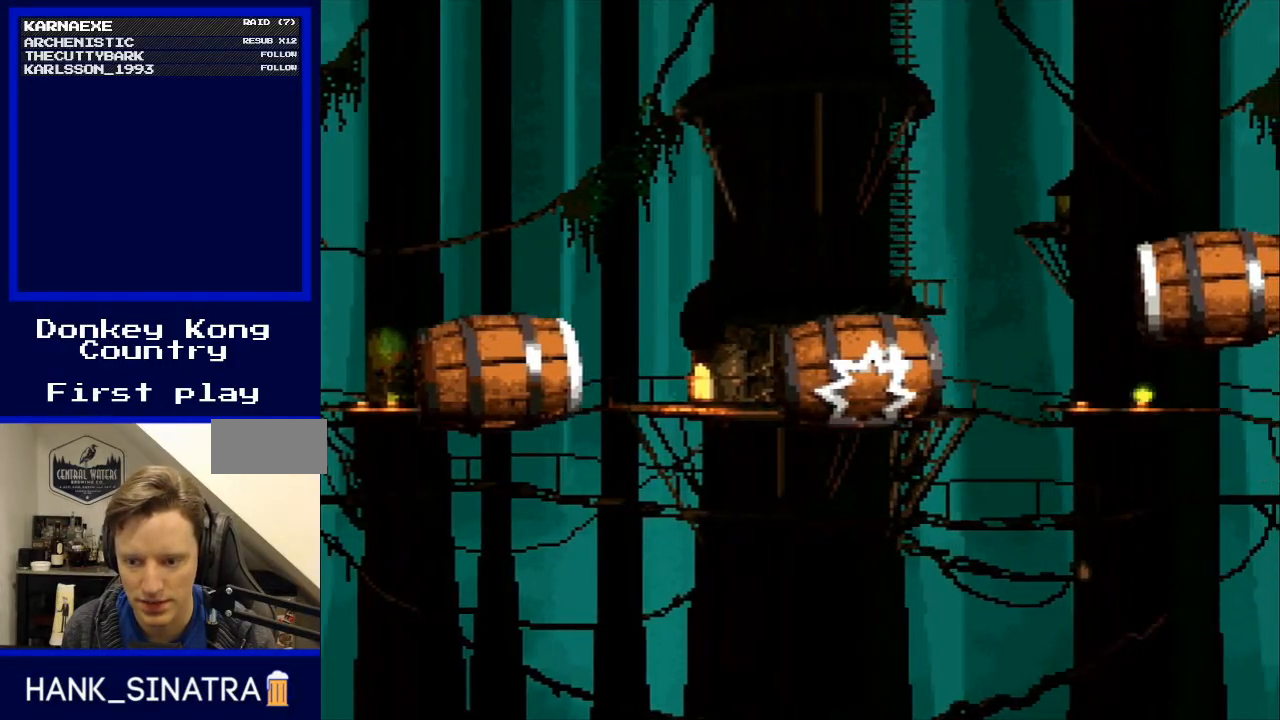
{"buttons": ["Y"], "events": []}
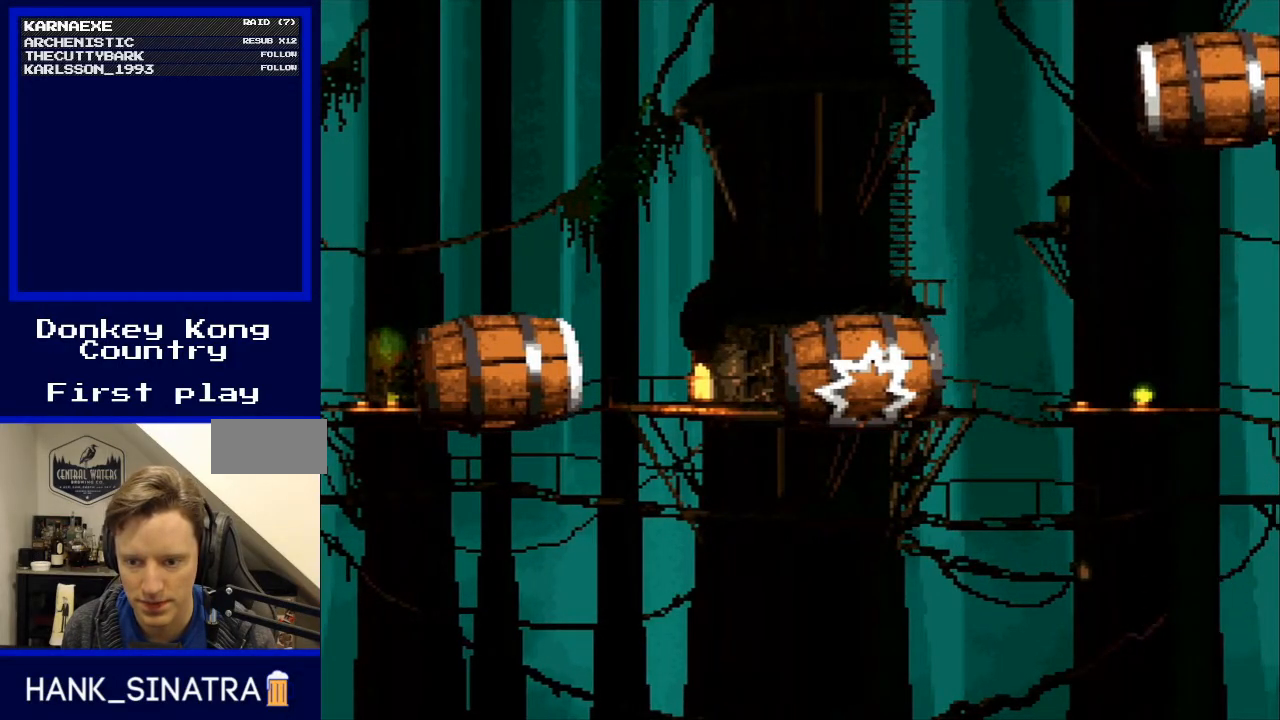
{"buttons": ["Y"], "events": [[167, "B", "down"], [300, "B", "up"]]}
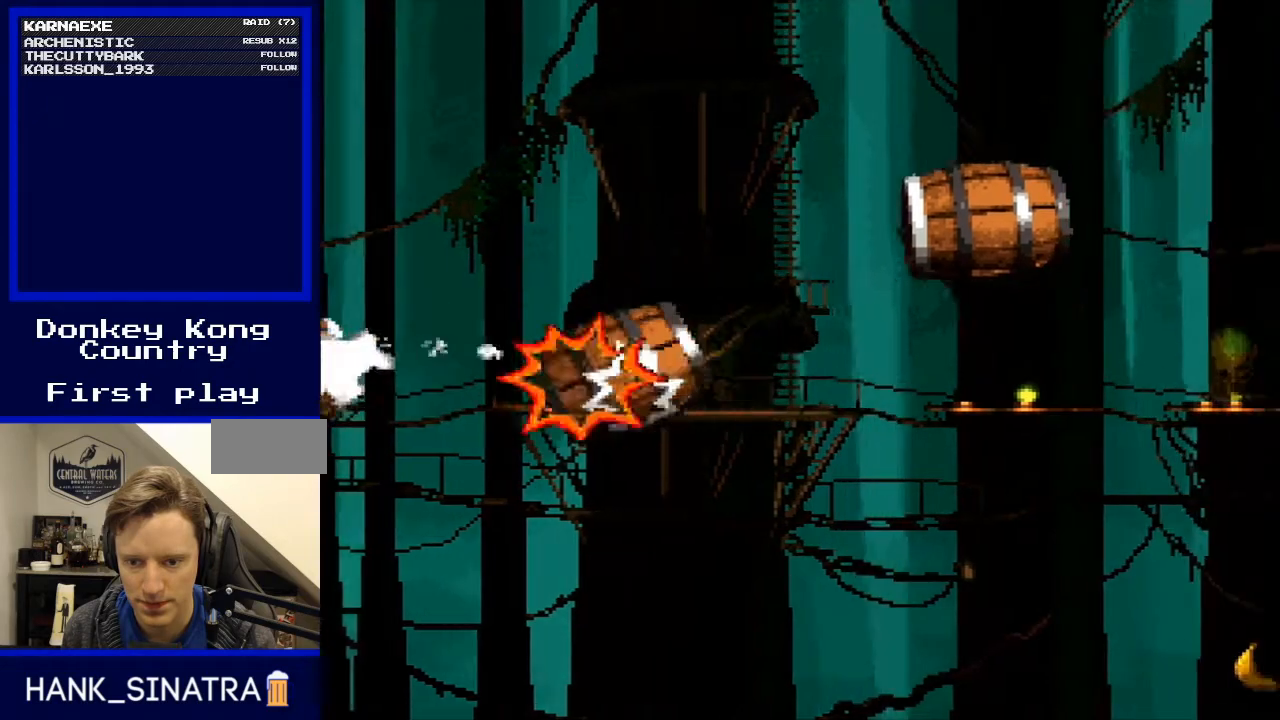
{"buttons": ["Y"], "events": []}
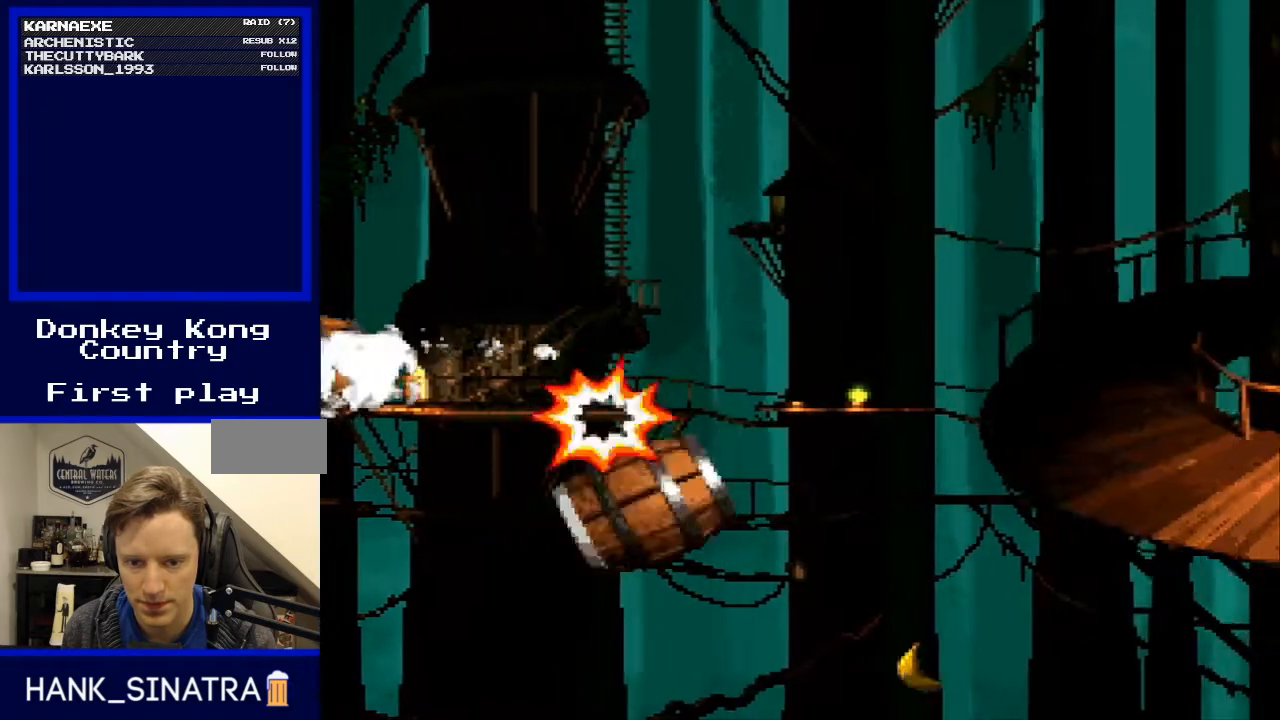
{"buttons": ["Y"], "events": []}
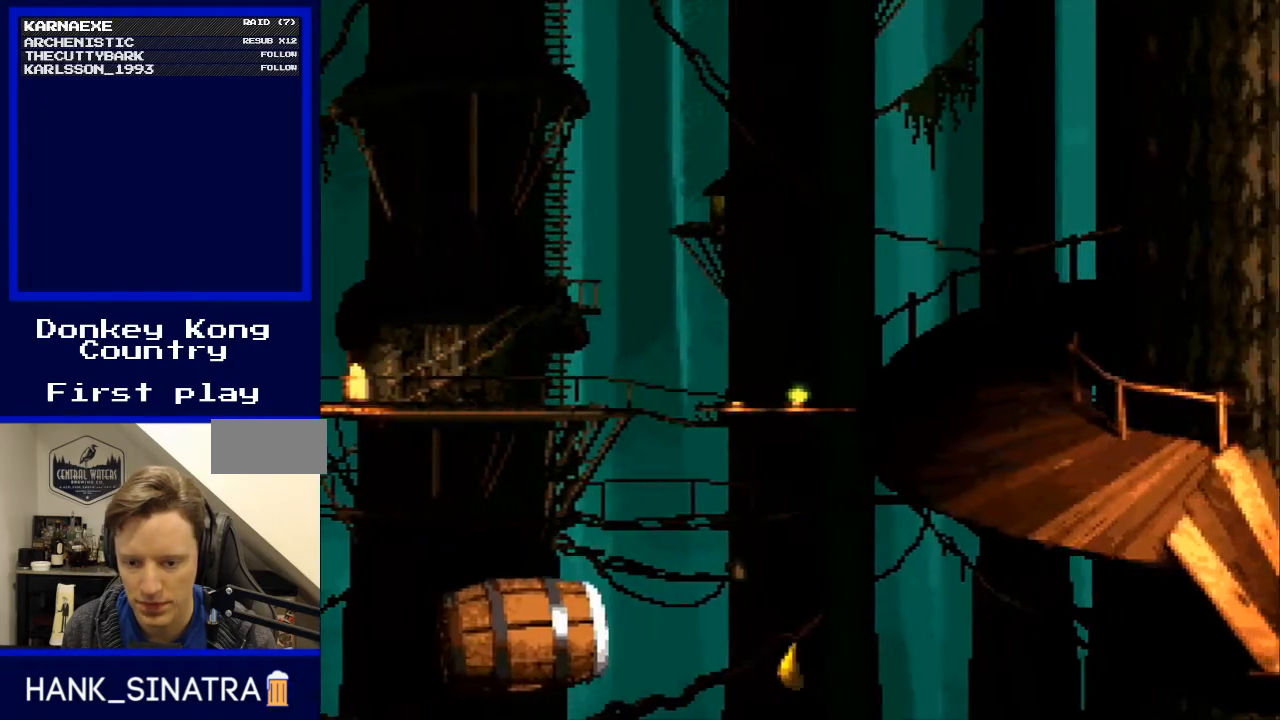
{"buttons": ["Y"], "events": []}
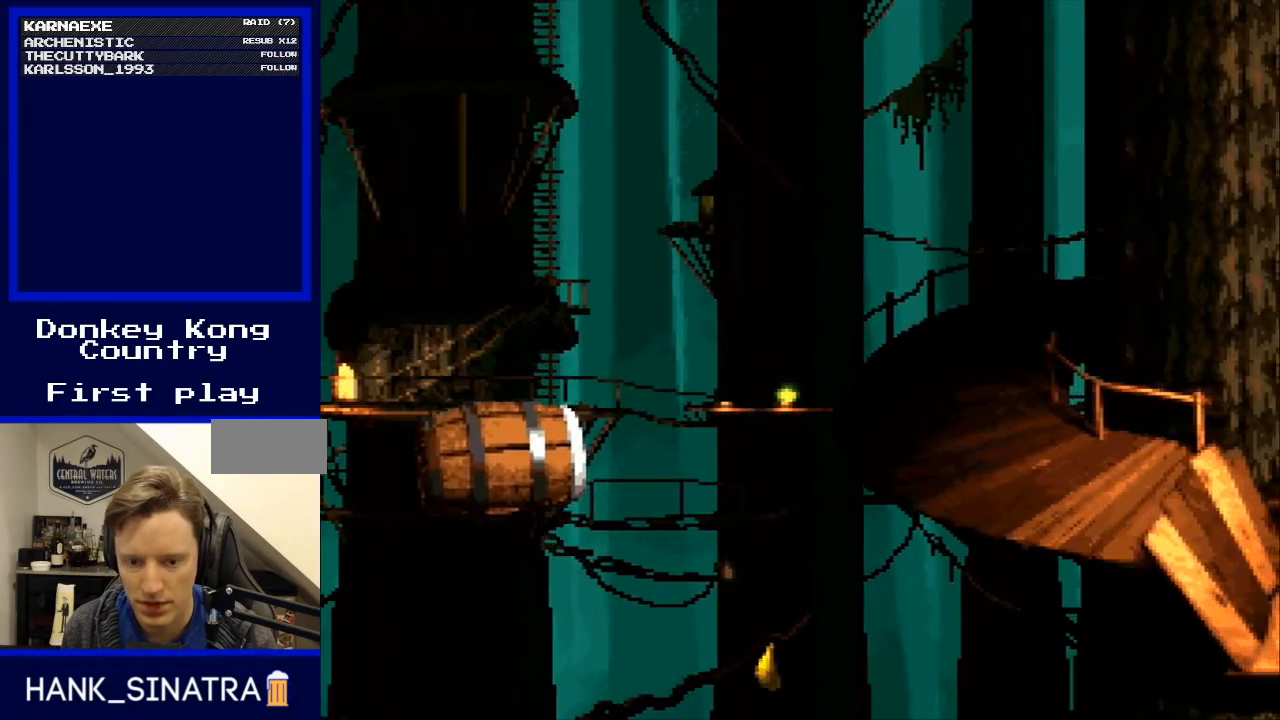
{"buttons": ["Y"], "events": []}
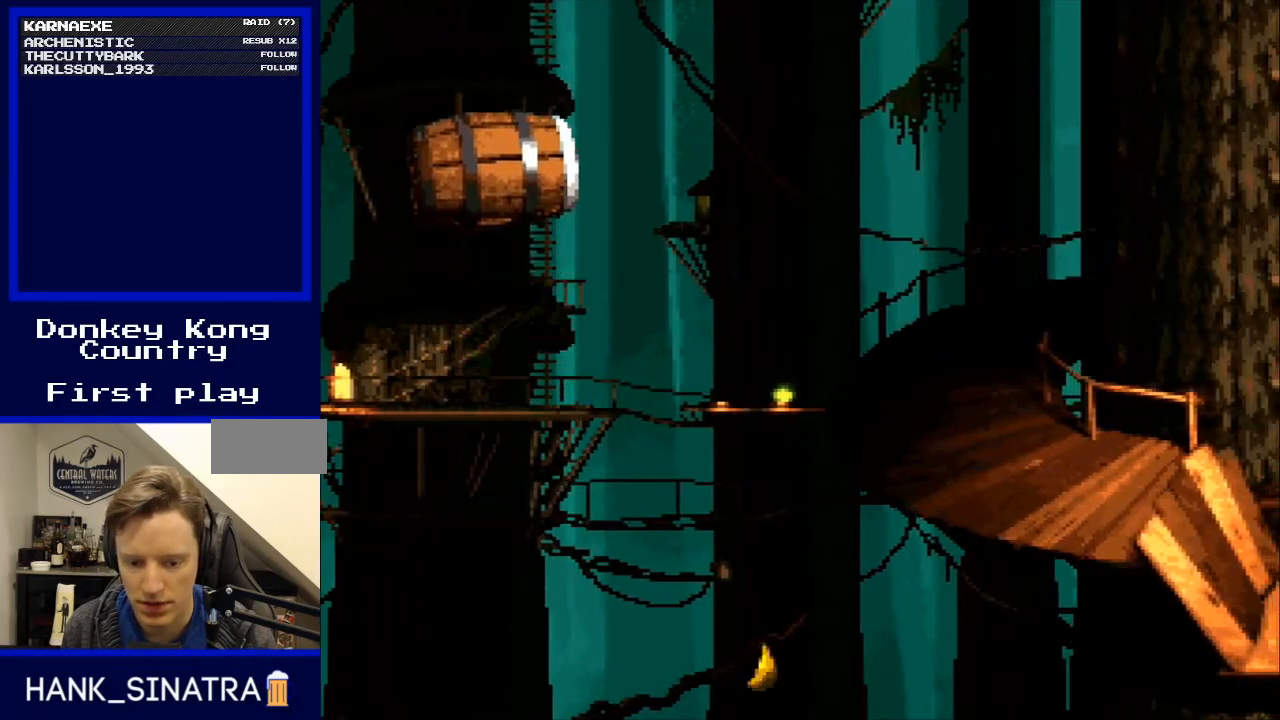
{"buttons": ["B", "Y"], "events": [[400, "B", "down"]]}
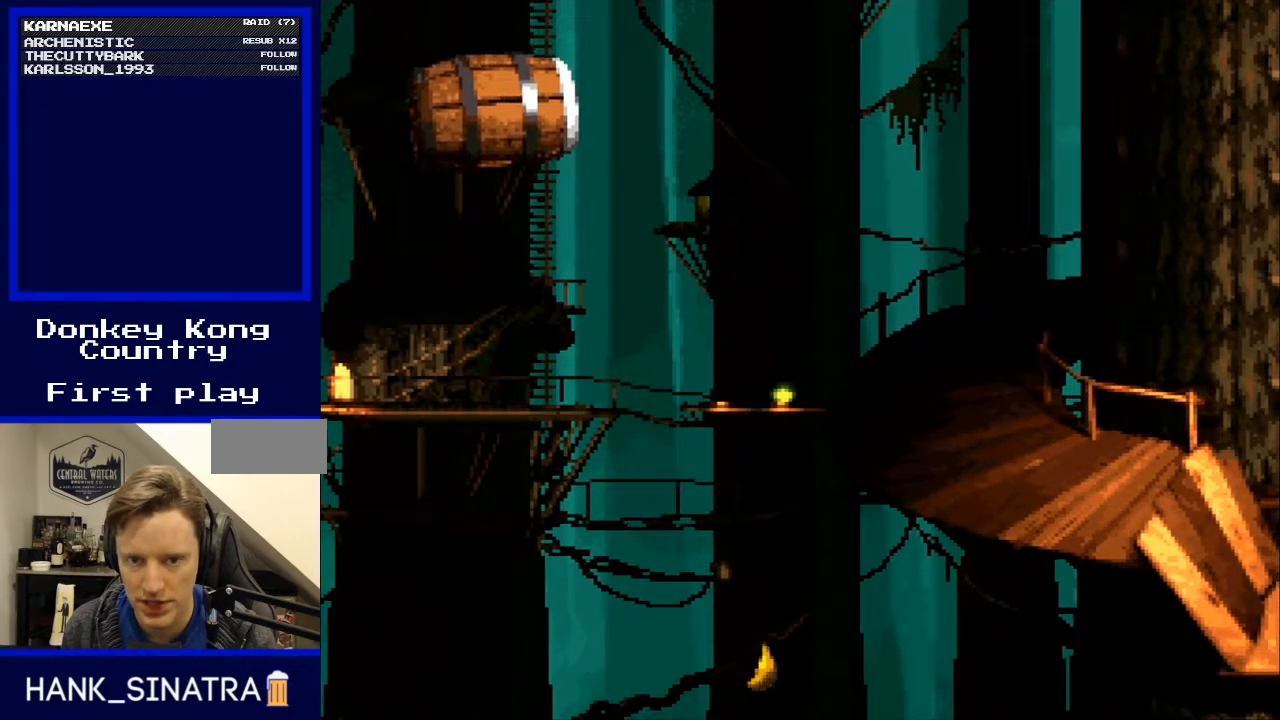
{"buttons": ["Y"], "events": [[67, "B", "up"]]}